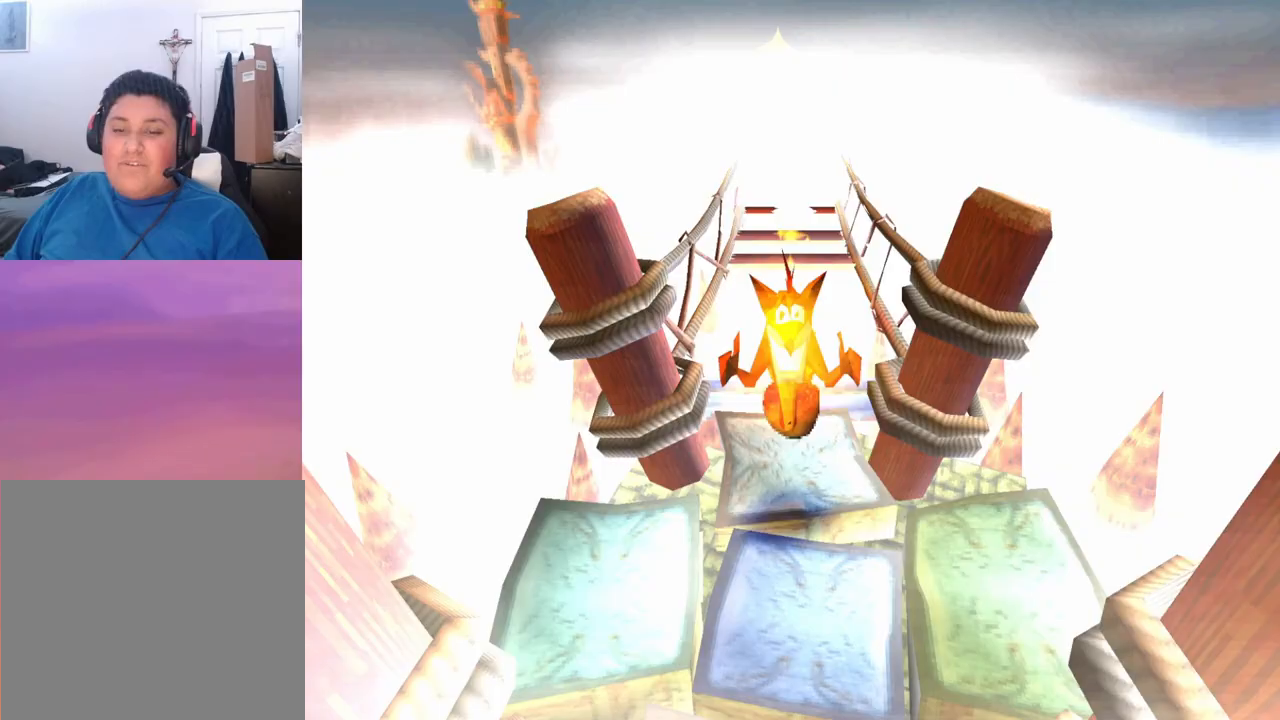
Gameplay with a controller (PlayStation layout); each line is a JSON object with the inputs held at the frame after it. "events" lists button and stick changes between this image and that frame as [ms after this image, input, new state], when the widget could be followed in between. Not read: right_stick.
{"buttons": ["DPAD_DOWN"], "left_stick": "center", "events": []}
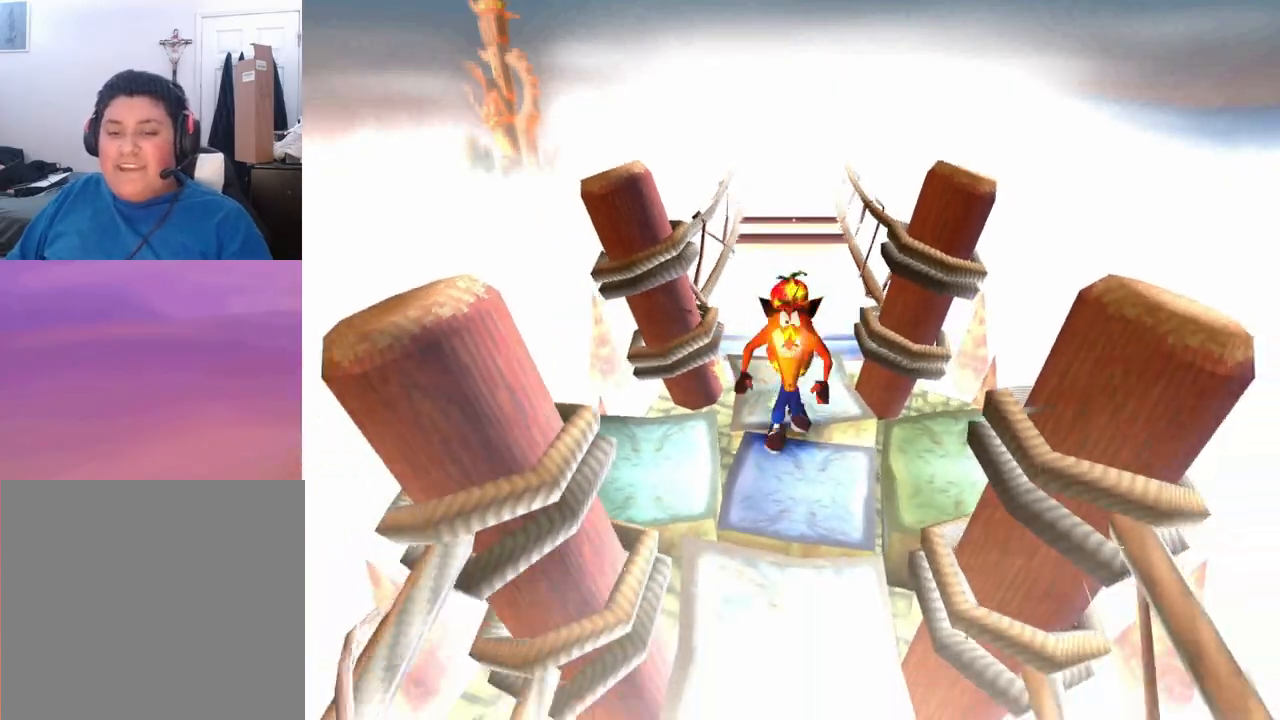
{"buttons": ["DPAD_DOWN"], "left_stick": "center", "events": []}
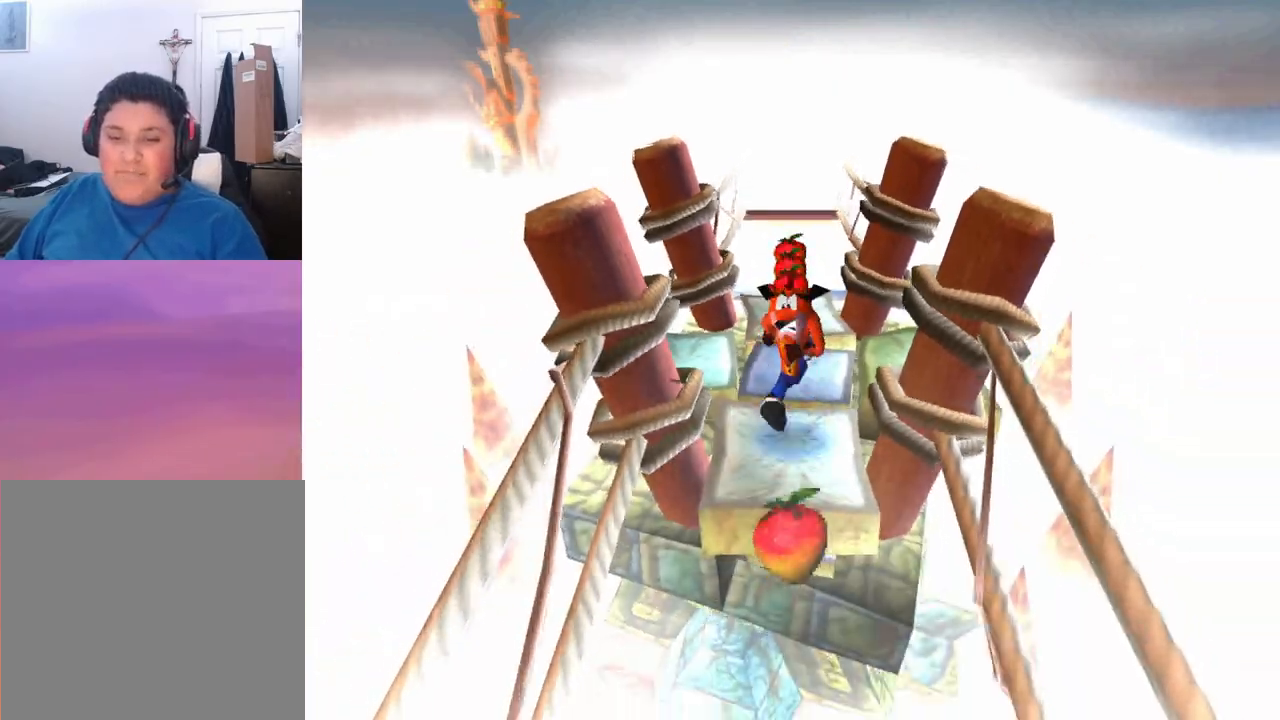
{"buttons": ["DPAD_DOWN"], "left_stick": "center", "events": []}
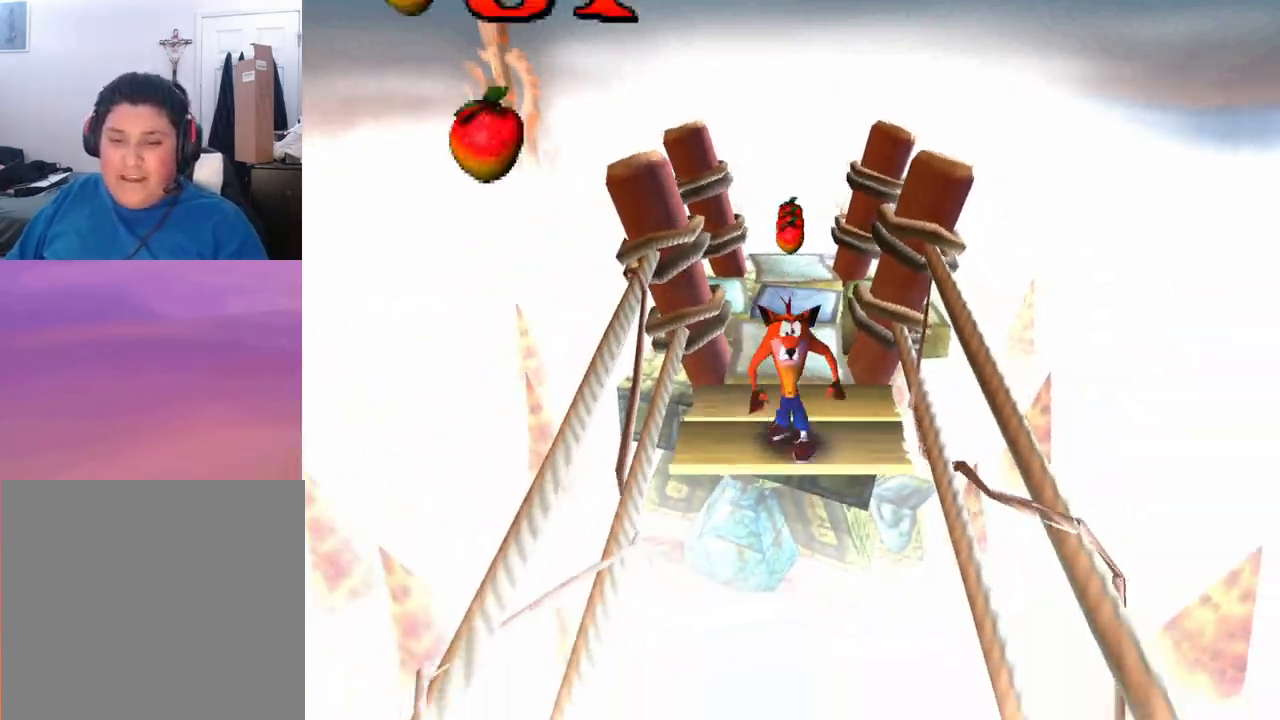
{"buttons": ["CROSS", "DPAD_DOWN"], "left_stick": "center", "events": [[33, "CROSS", "down"]]}
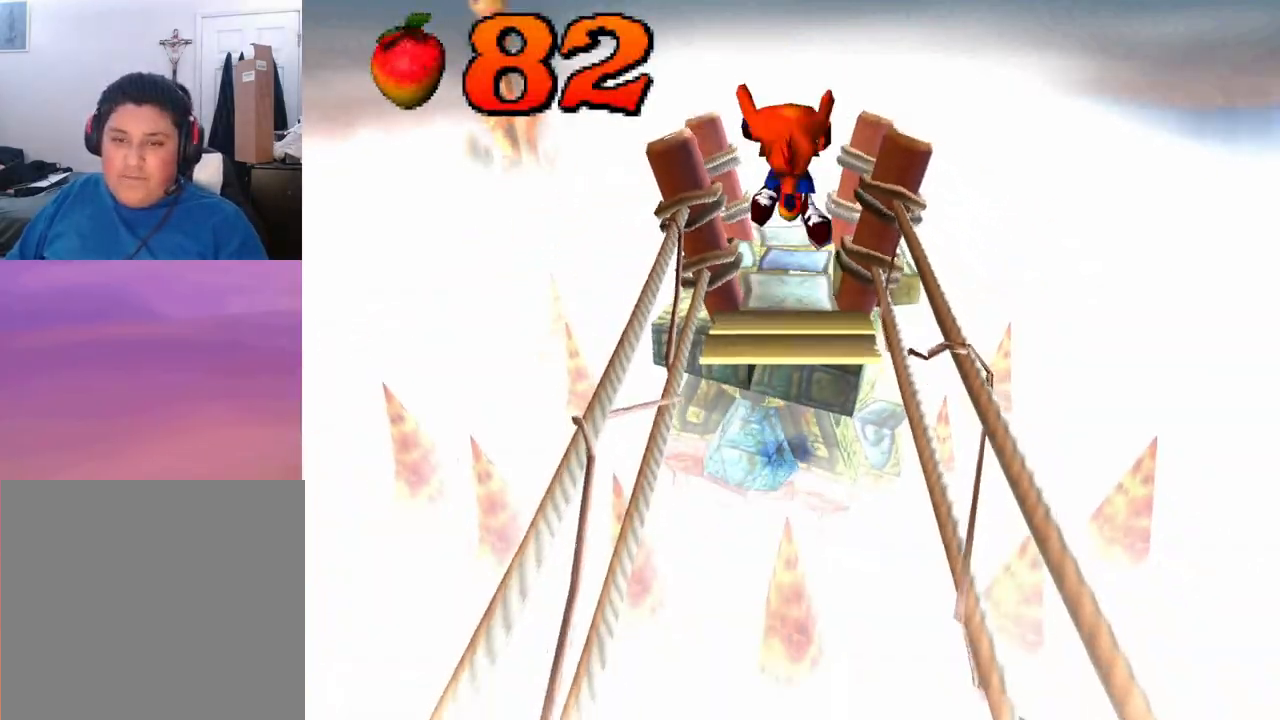
{"buttons": ["DPAD_DOWN"], "left_stick": "center", "events": [[133, "CROSS", "up"], [400, "CROSS", "down"], [433, "CROSS", "up"]]}
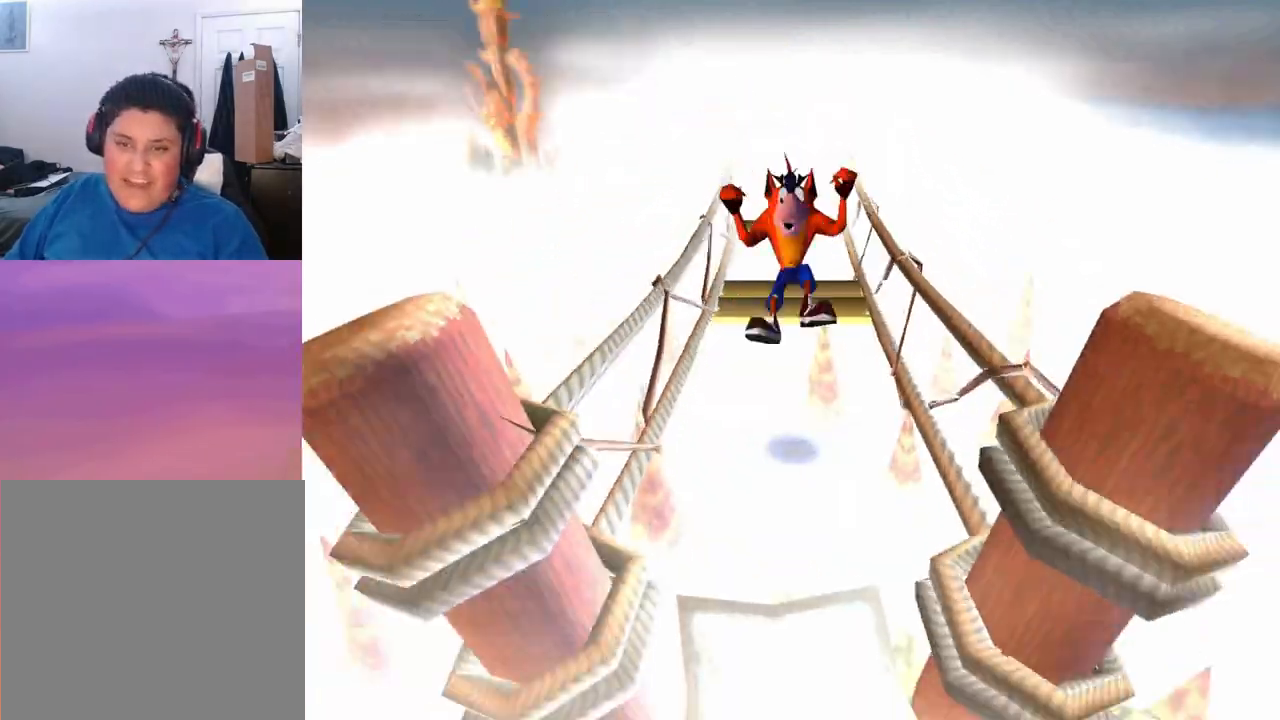
{"buttons": ["CROSS", "DPAD_DOWN"], "left_stick": "center", "events": [[467, "CROSS", "down"]]}
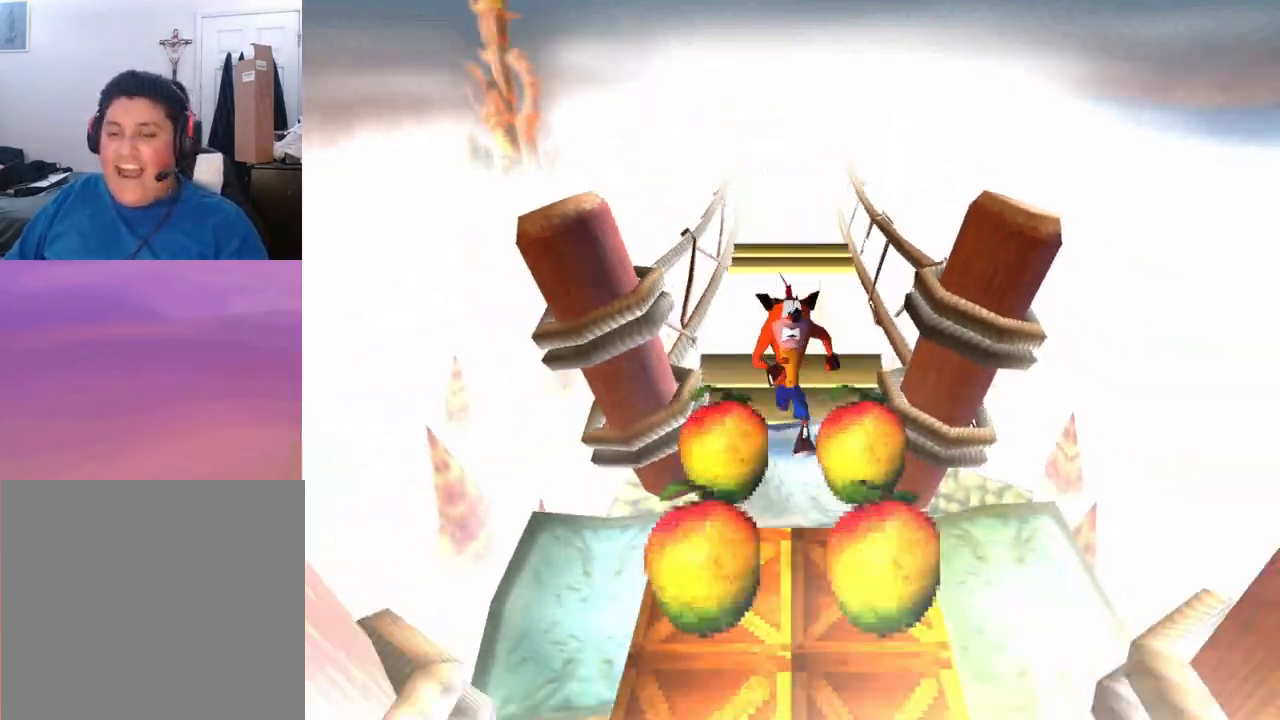
{"buttons": [], "left_stick": "center", "events": [[67, "CROSS", "up"], [367, "DPAD_DOWN", "up"]]}
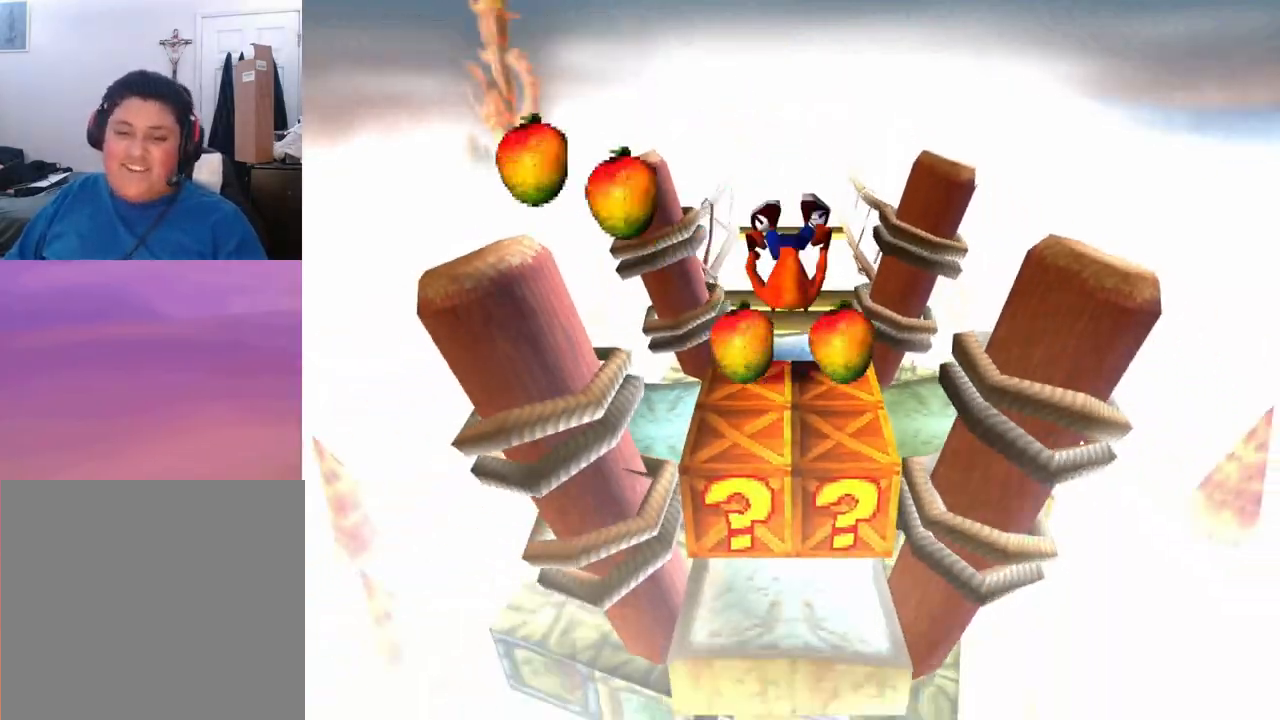
{"buttons": ["DPAD_UP"], "left_stick": "center", "events": [[333, "DPAD_UP", "down"]]}
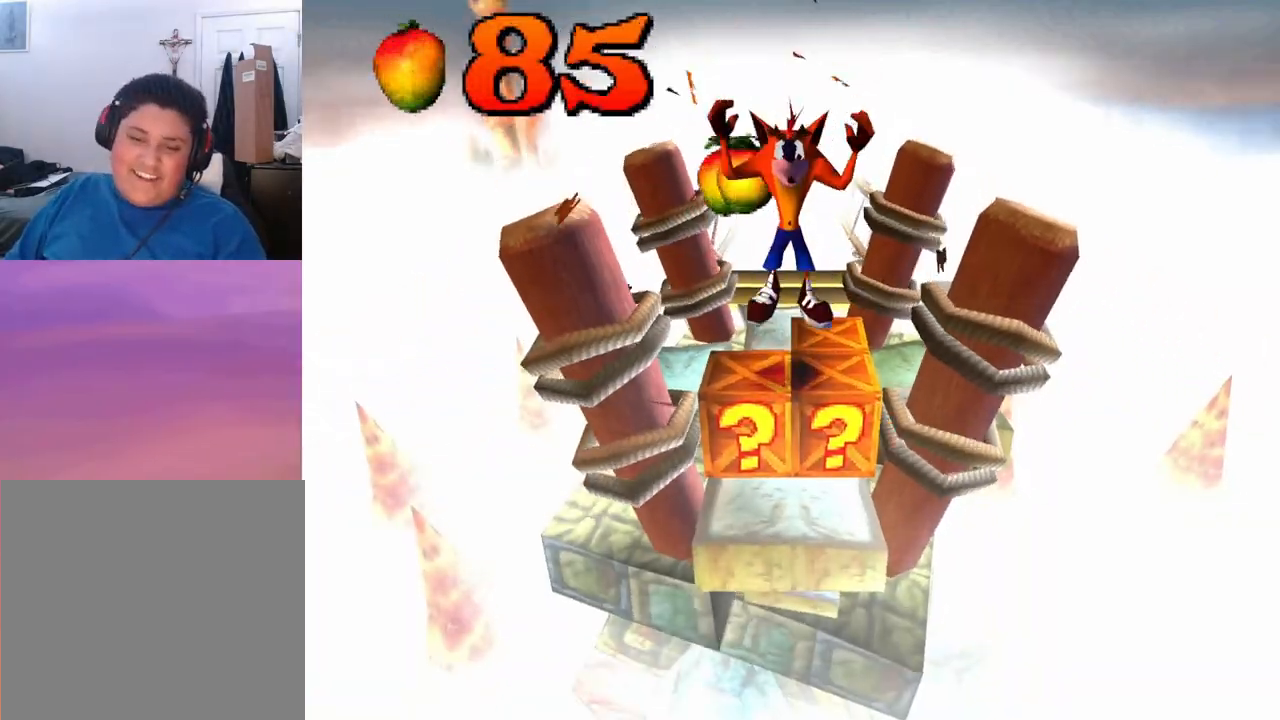
{"buttons": [], "left_stick": "center", "events": [[333, "DPAD_UP", "up"]]}
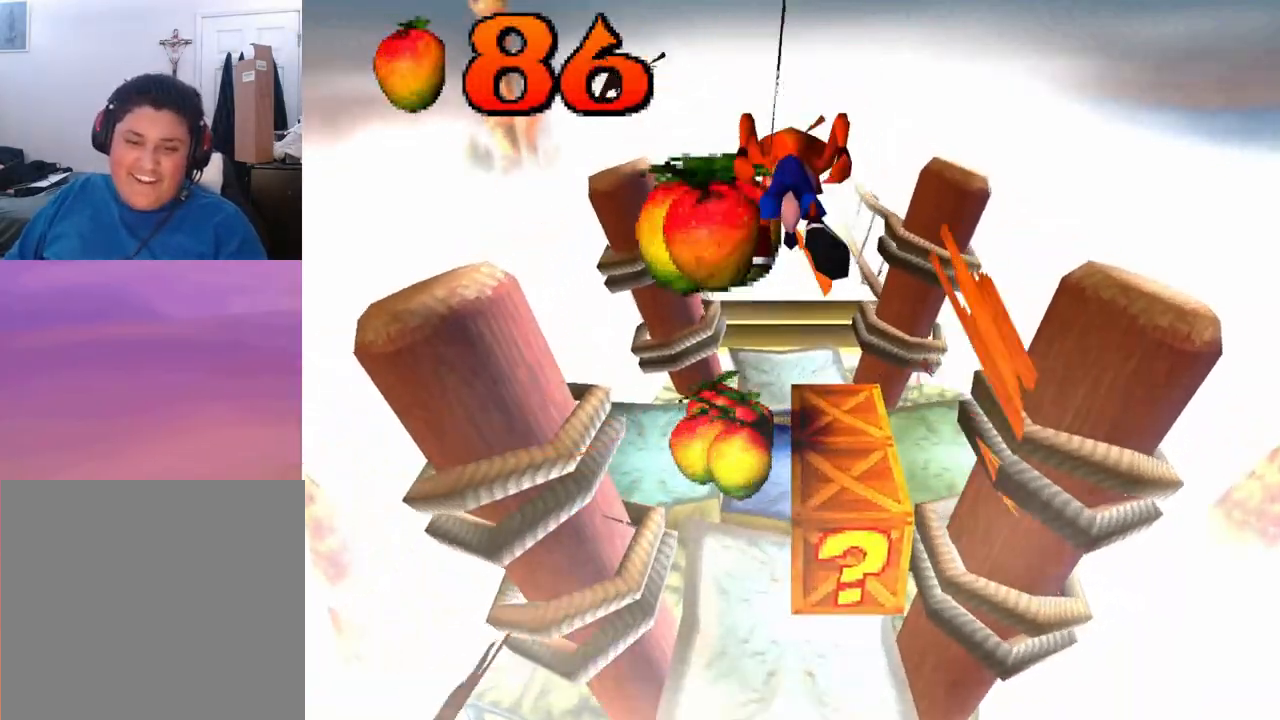
{"buttons": ["DPAD_DOWN"], "left_stick": "center", "events": [[200, "DPAD_DOWN", "down"]]}
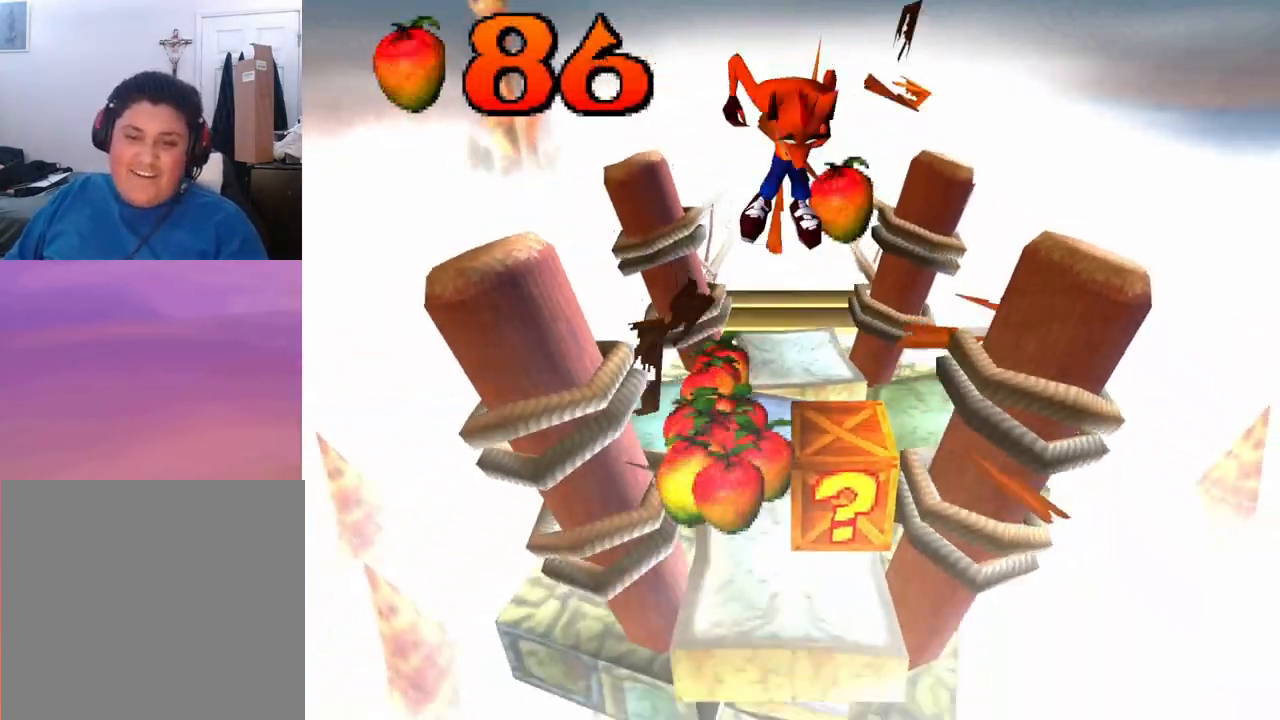
{"buttons": [], "left_stick": "center", "events": [[100, "DPAD_DOWN", "up"]]}
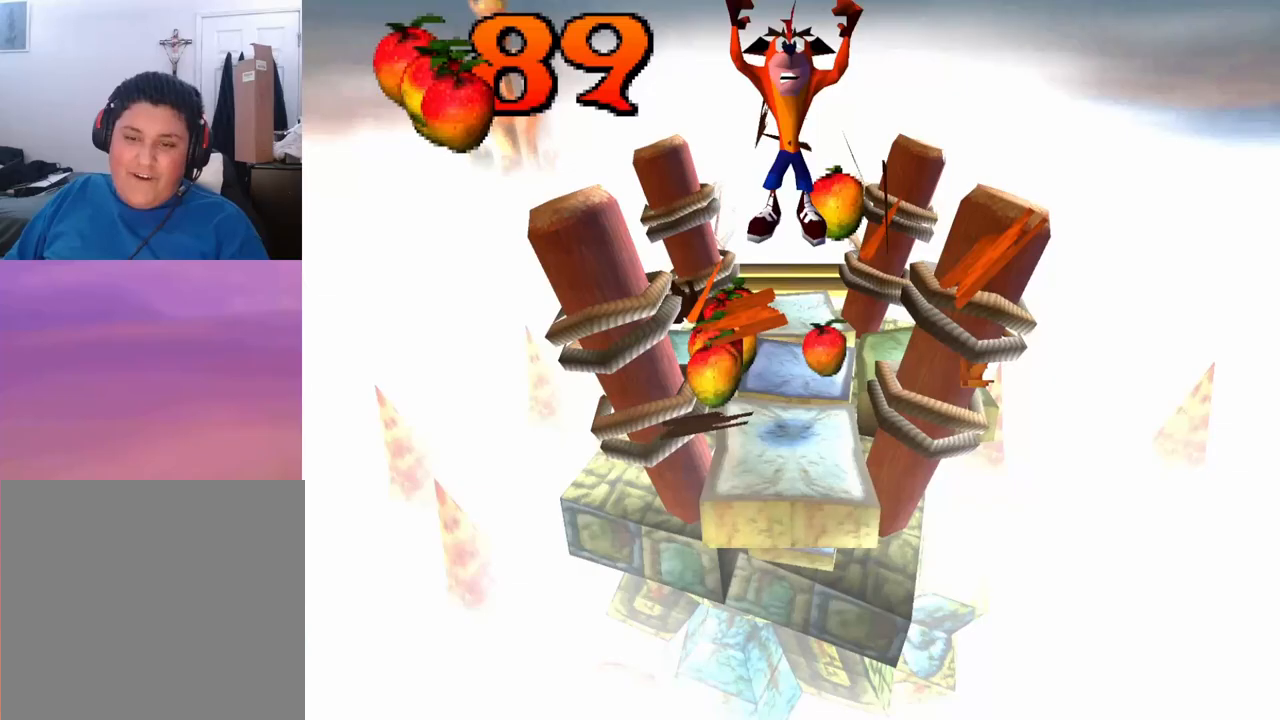
{"buttons": ["DPAD_UP"], "left_stick": "center", "events": [[333, "DPAD_UP", "down"]]}
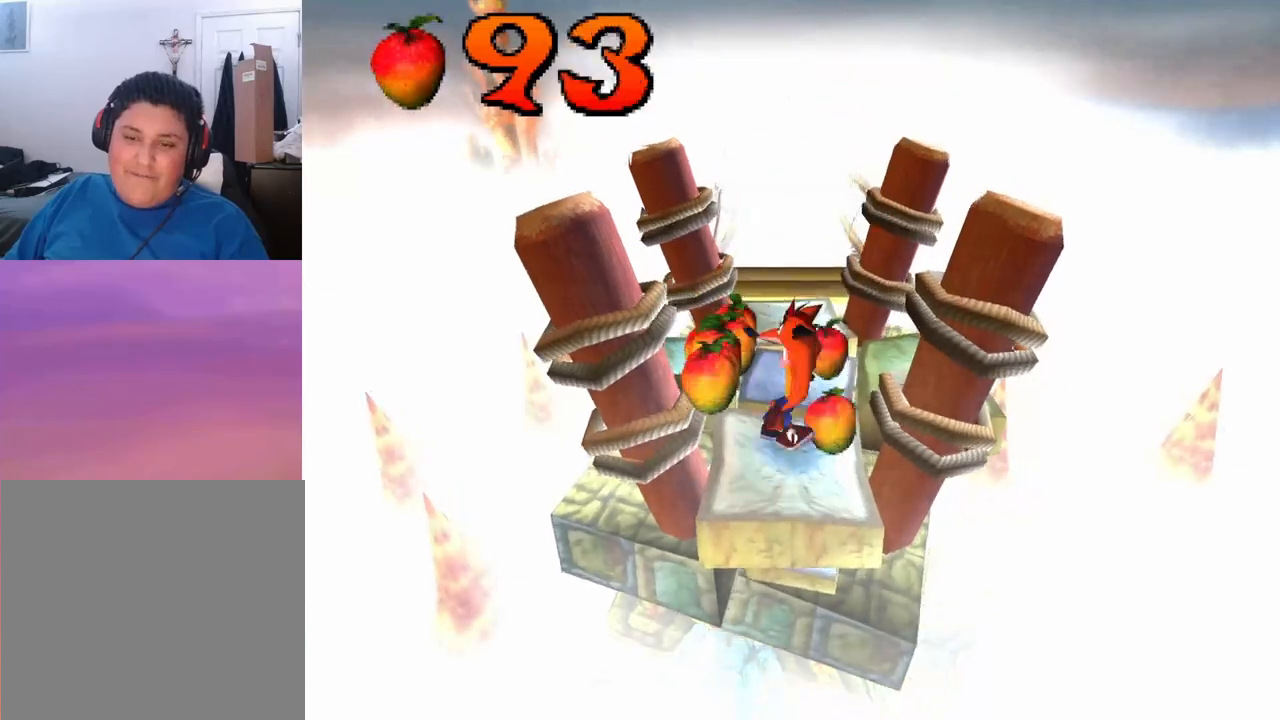
{"buttons": ["DPAD_DOWN", "DPAD_RIGHT"], "left_stick": "center", "events": [[100, "DPAD_LEFT", "down"], [100, "DPAD_UP", "up"], [267, "DPAD_UP", "down"], [300, "DPAD_LEFT", "up"], [300, "DPAD_RIGHT", "down"], [333, "DPAD_UP", "up"], [467, "DPAD_DOWN", "down"]]}
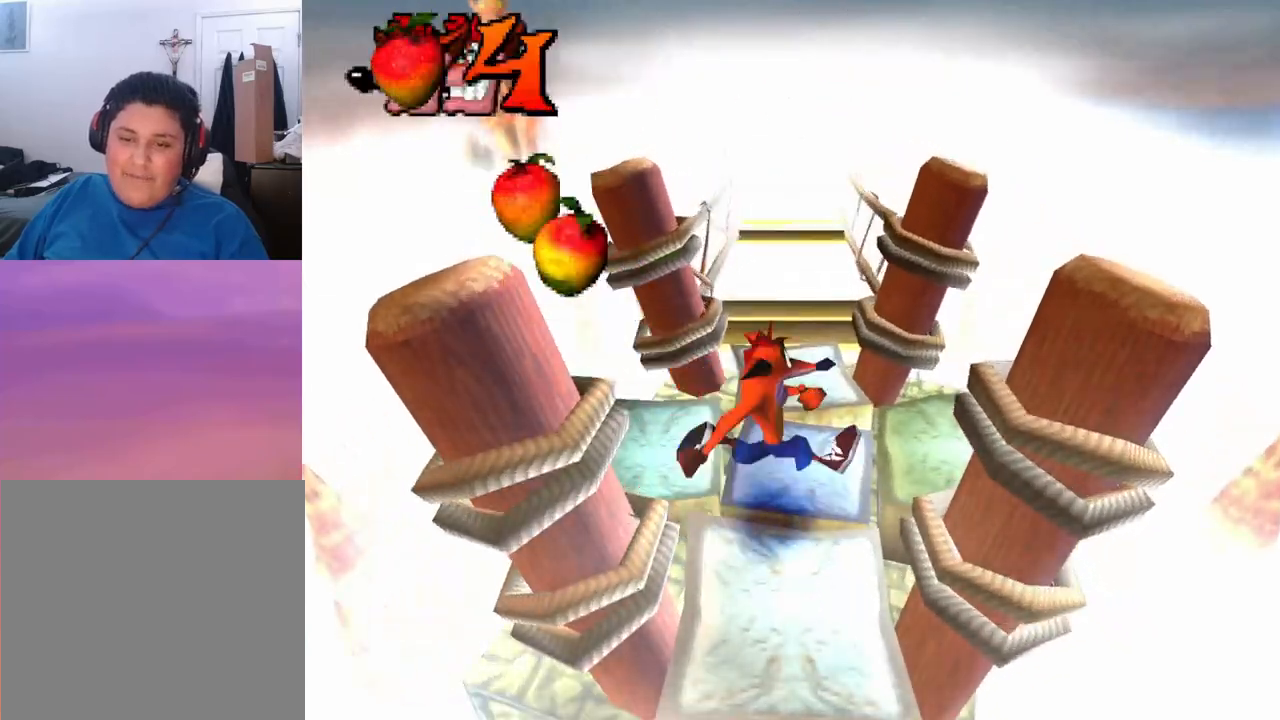
{"buttons": ["DPAD_UP"], "left_stick": "center", "events": [[33, "DPAD_RIGHT", "up"], [67, "DPAD_DOWN", "up"], [67, "DPAD_LEFT", "down"], [100, "DPAD_LEFT", "up"], [133, "DPAD_UP", "down"]]}
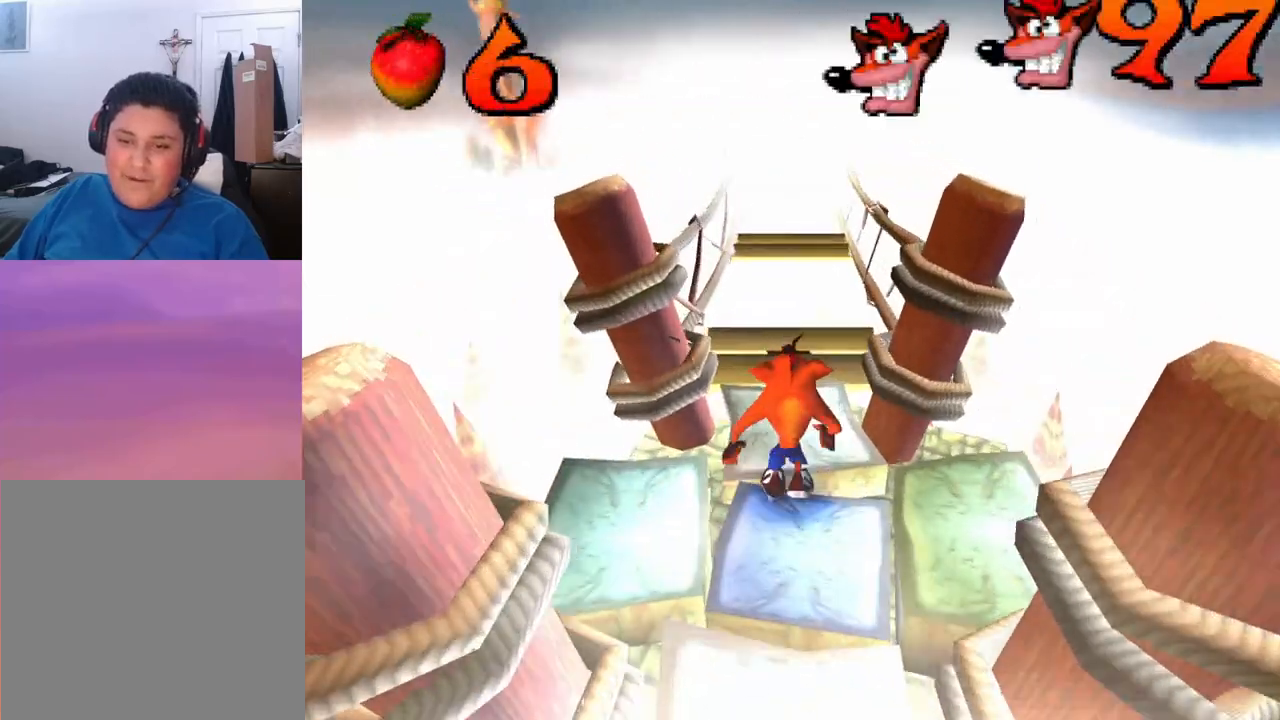
{"buttons": ["DPAD_UP"], "left_stick": "center", "events": []}
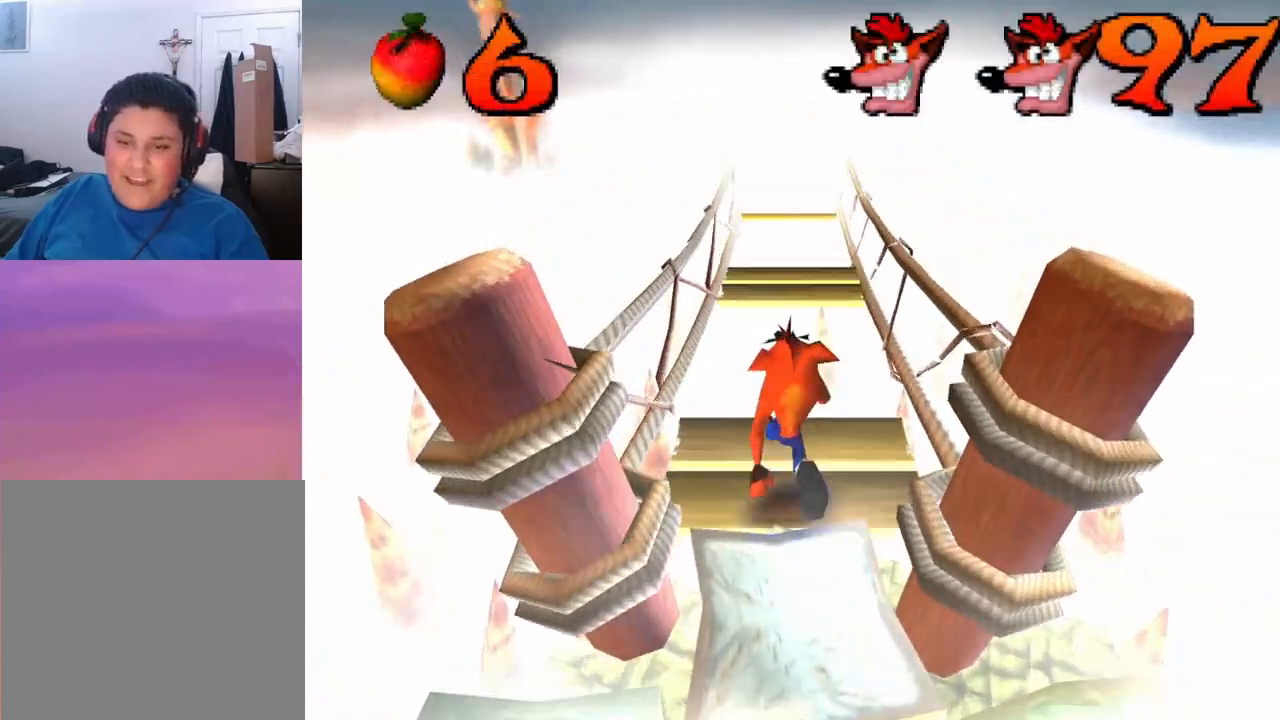
{"buttons": ["CROSS", "DPAD_UP"], "left_stick": "center", "events": [[200, "CROSS", "down"]]}
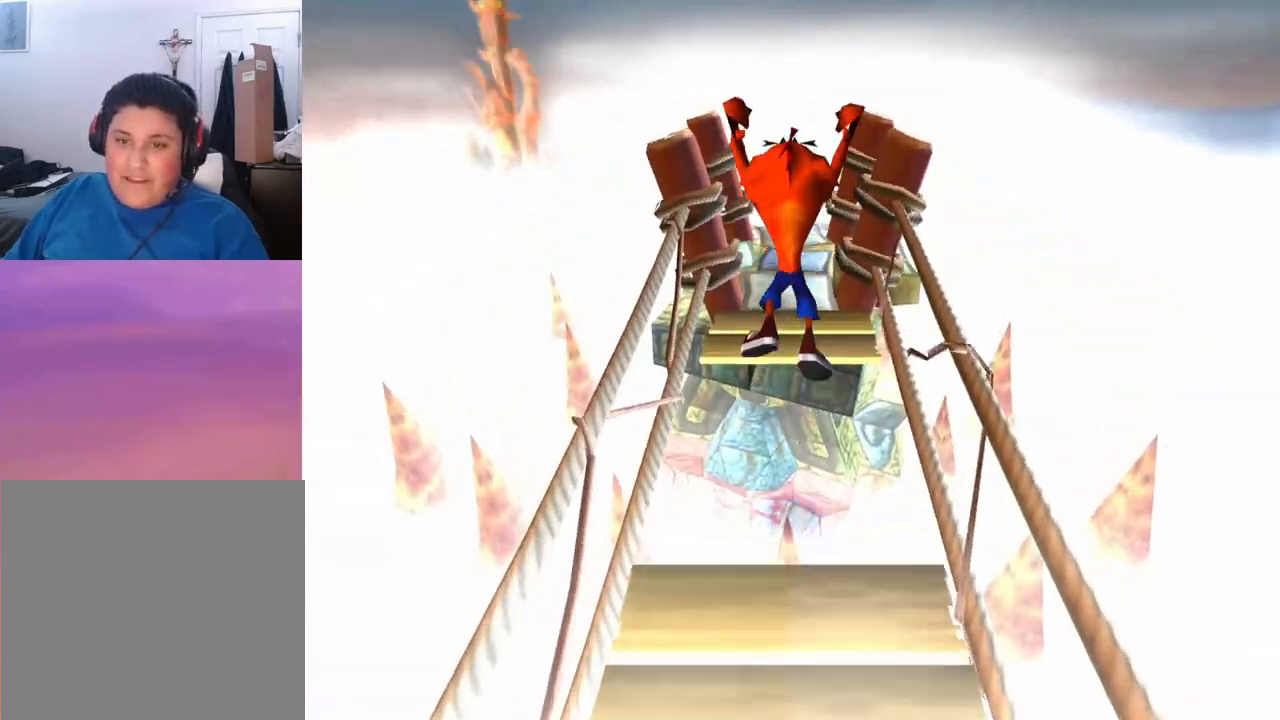
{"buttons": ["DPAD_UP"], "left_stick": "center", "events": [[367, "CROSS", "up"]]}
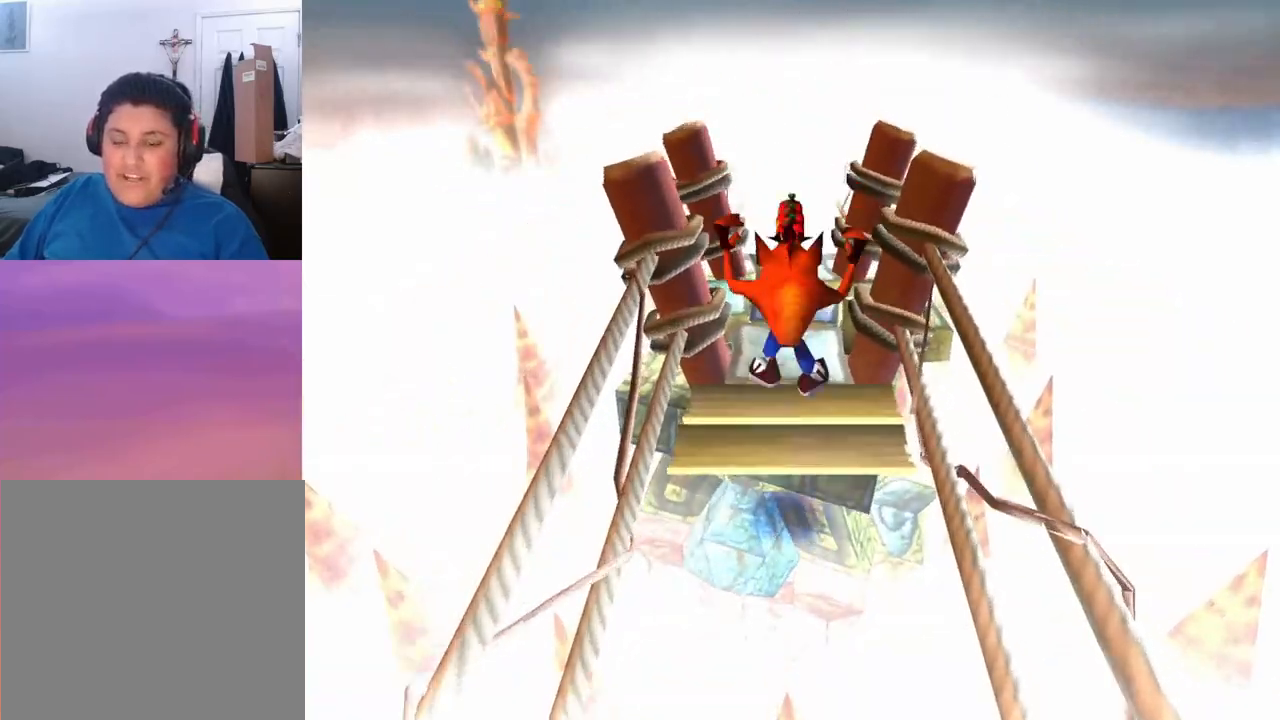
{"buttons": ["CROSS", "DPAD_UP"], "left_stick": "center", "events": [[200, "CROSS", "down"]]}
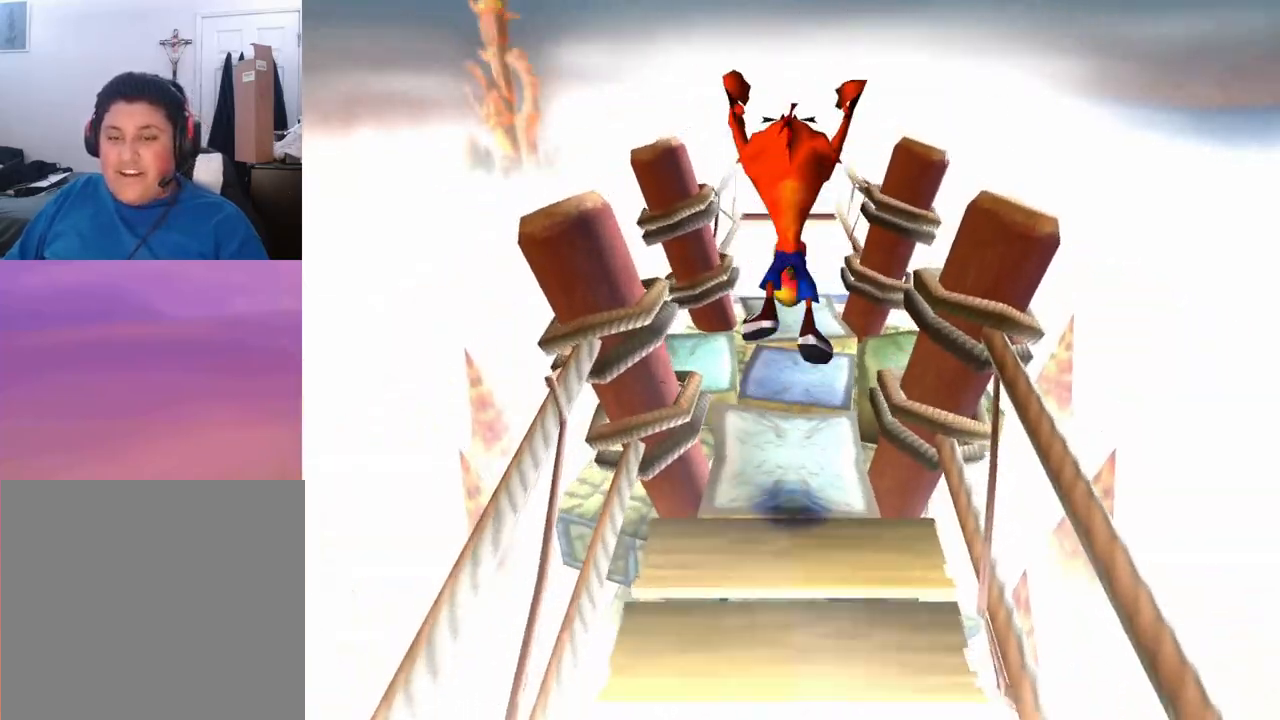
{"buttons": ["DPAD_UP"], "left_stick": "center", "events": [[400, "CROSS", "up"]]}
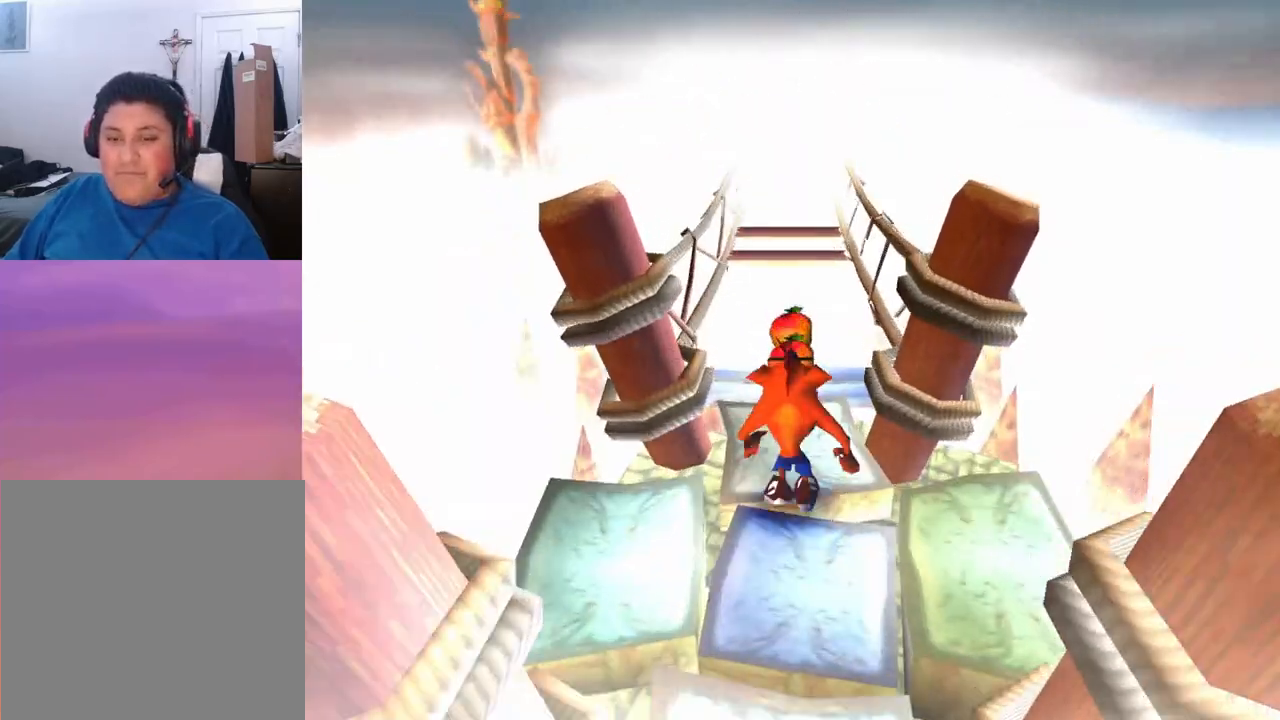
{"buttons": ["DPAD_UP"], "left_stick": "center", "events": []}
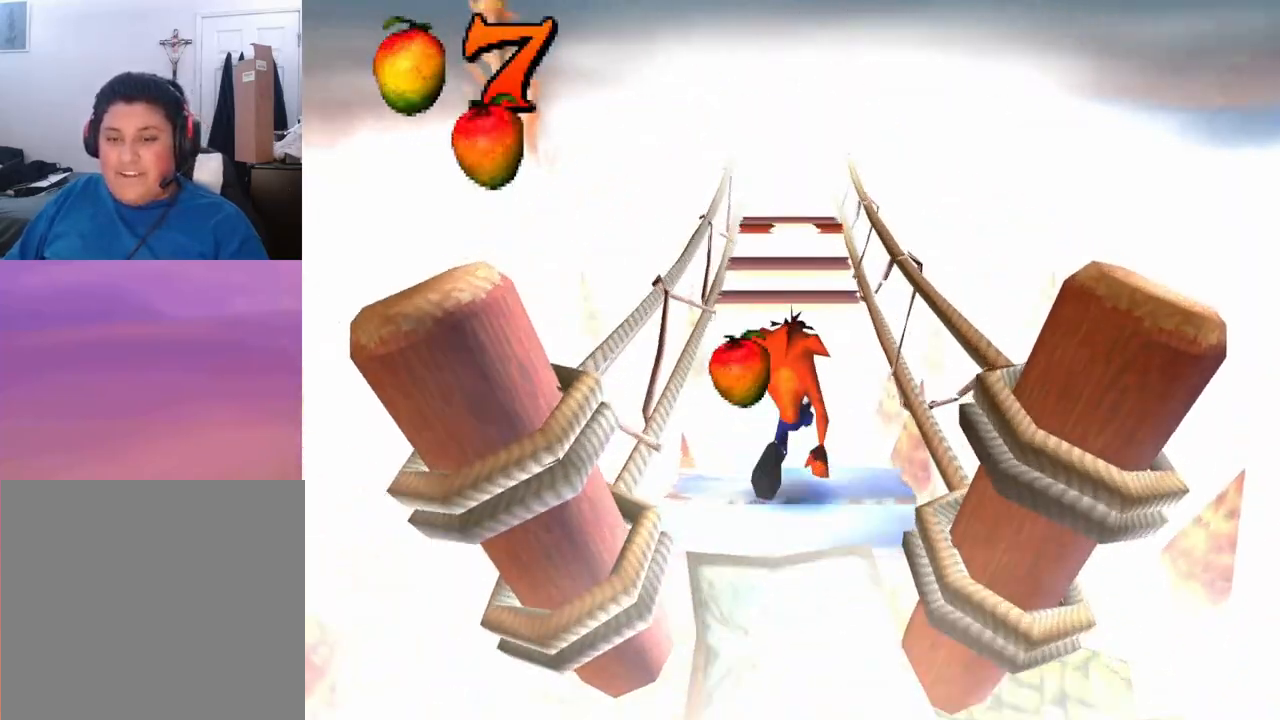
{"buttons": ["DPAD_UP"], "left_stick": "center", "events": [[67, "CROSS", "down"], [500, "CROSS", "up"]]}
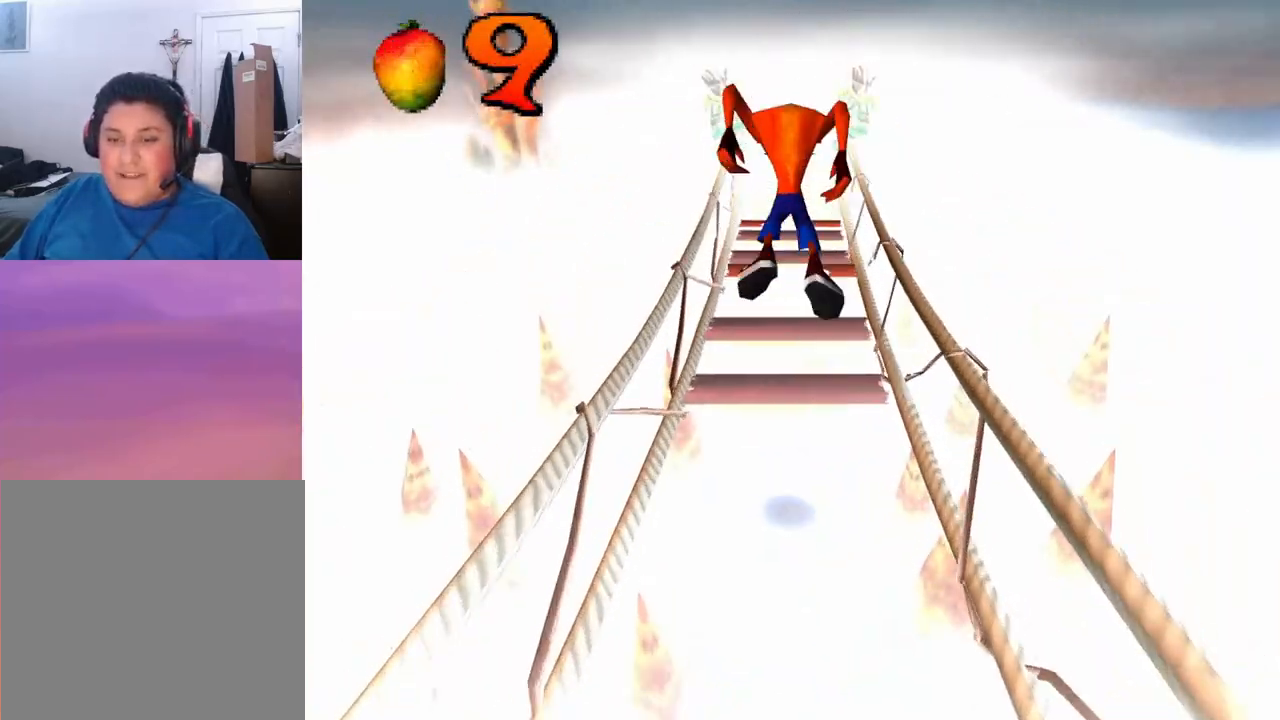
{"buttons": ["DPAD_UP"], "left_stick": "center", "events": [[267, "CROSS", "down"], [333, "CROSS", "up"]]}
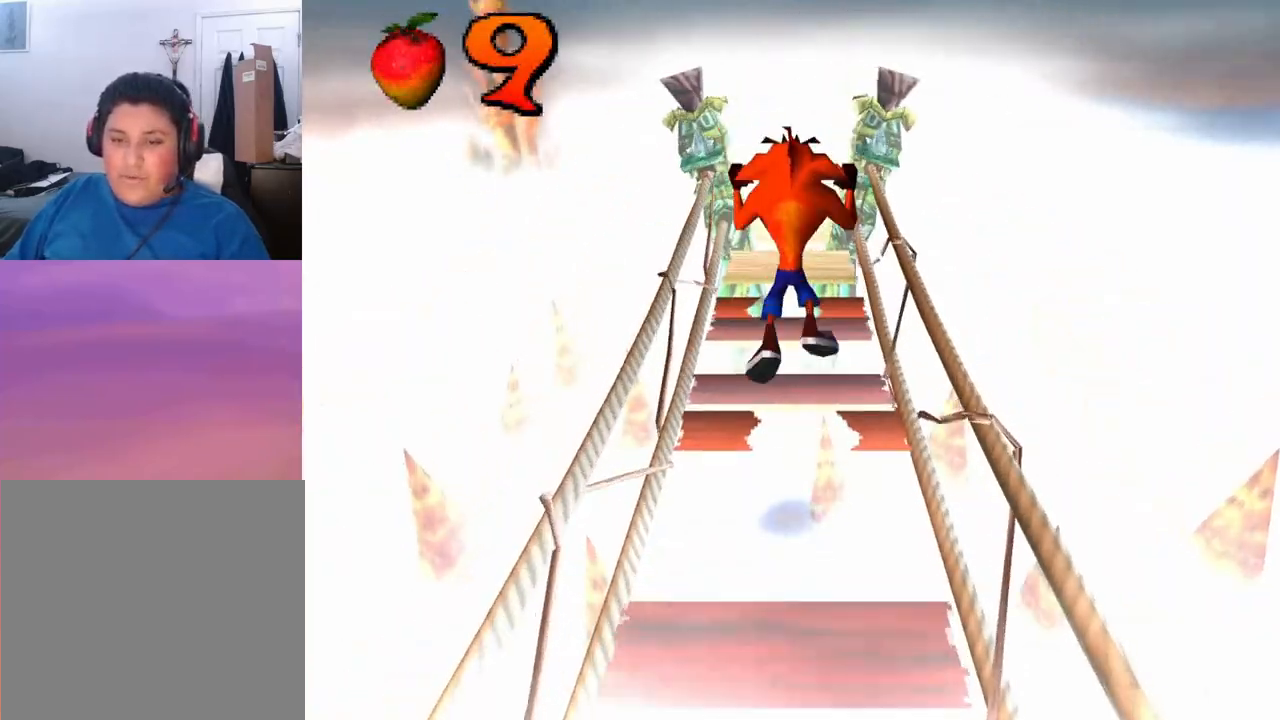
{"buttons": ["DPAD_UP"], "left_stick": "center", "events": []}
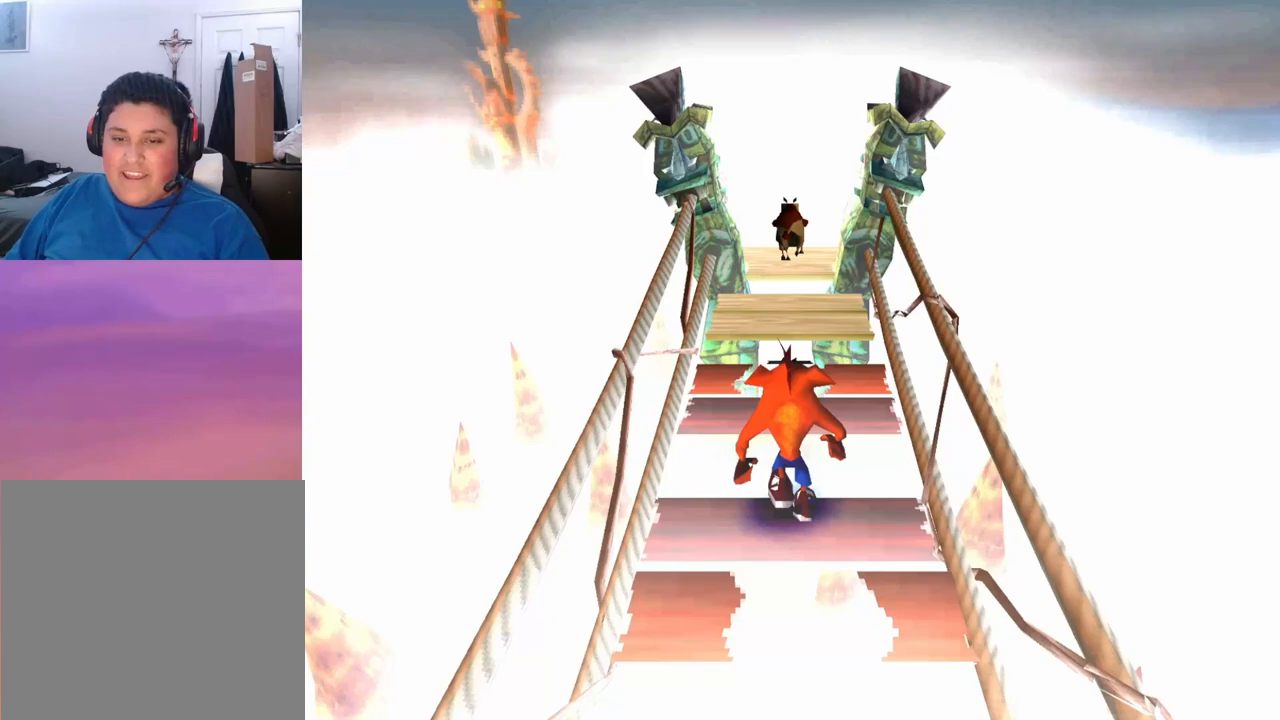
{"buttons": ["DPAD_UP"], "left_stick": "center", "events": [[167, "CROSS", "down"], [233, "CROSS", "up"]]}
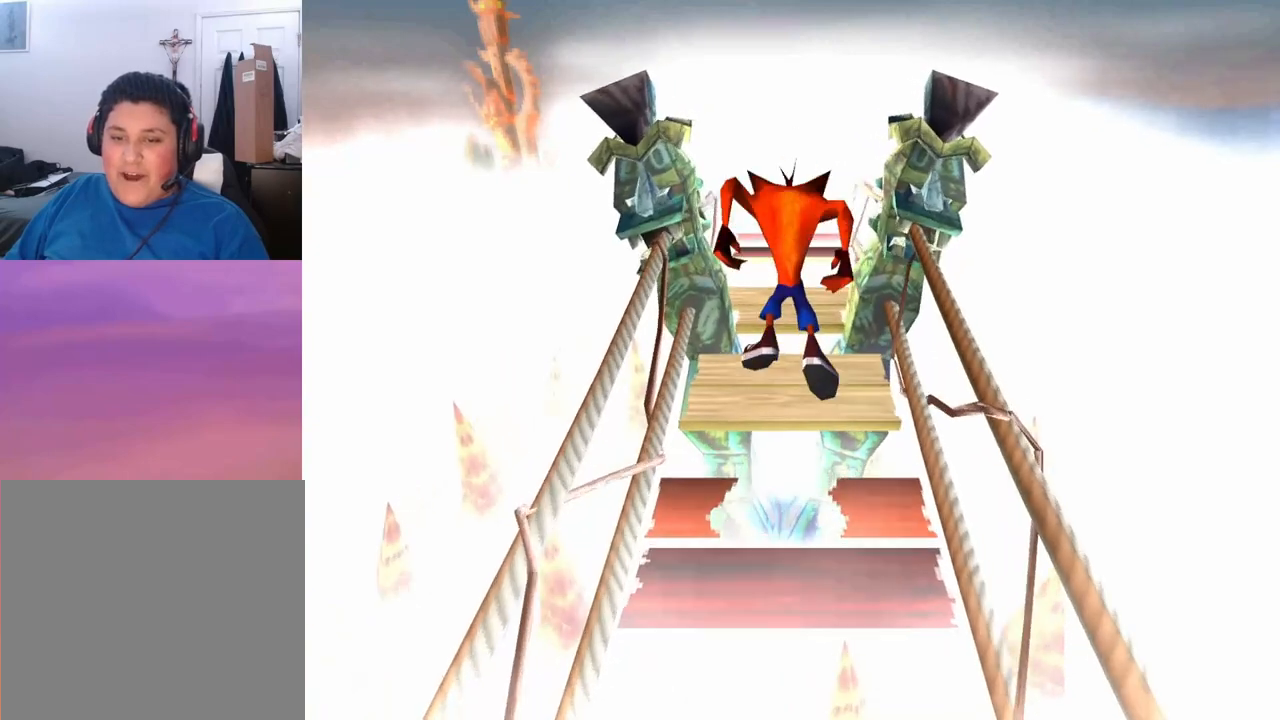
{"buttons": ["DPAD_UP"], "left_stick": "center", "events": [[233, "CROSS", "down"], [300, "CROSS", "up"]]}
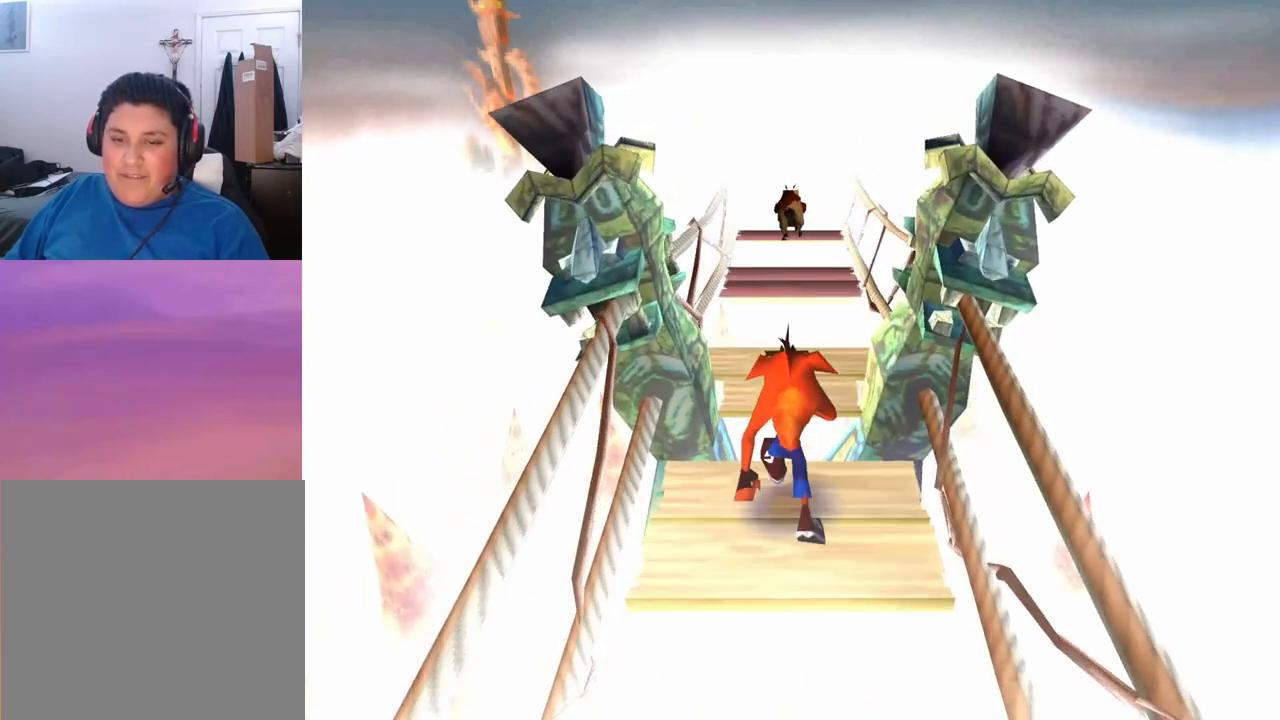
{"buttons": ["DPAD_UP"], "left_stick": "center", "events": []}
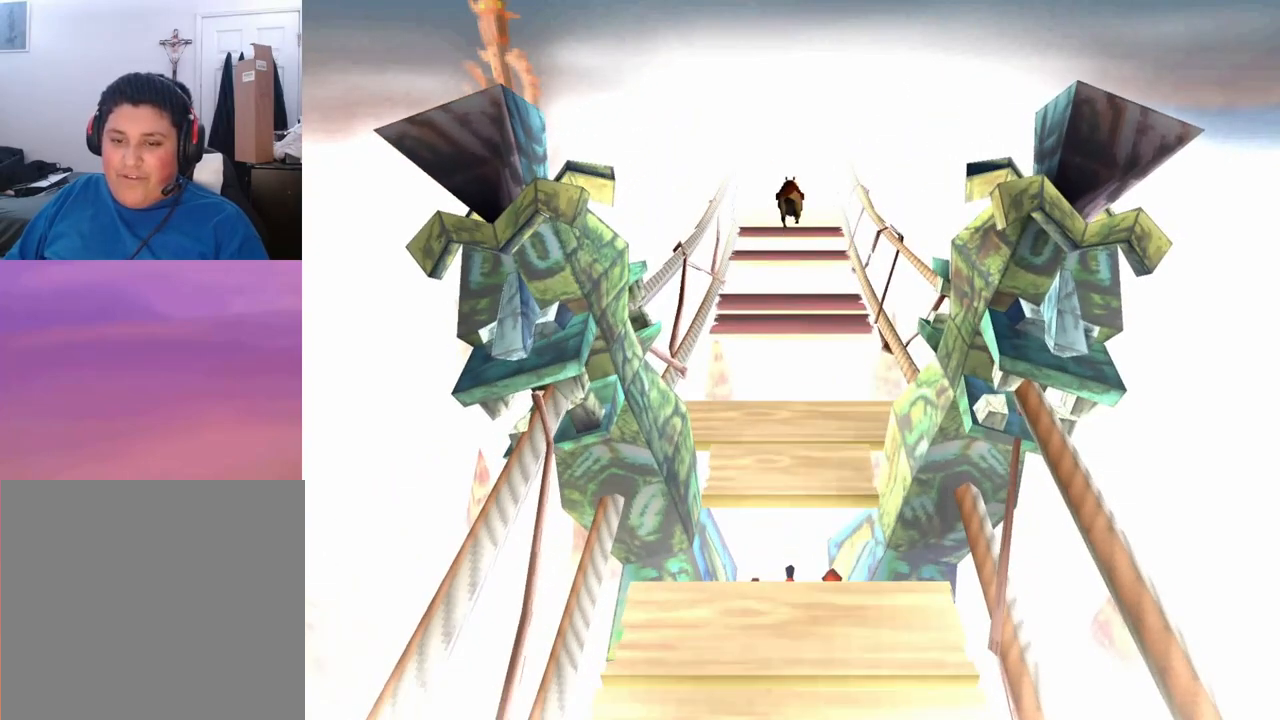
{"buttons": ["START"], "left_stick": "center", "events": [[167, "DPAD_UP", "up"], [500, "START", "down"]]}
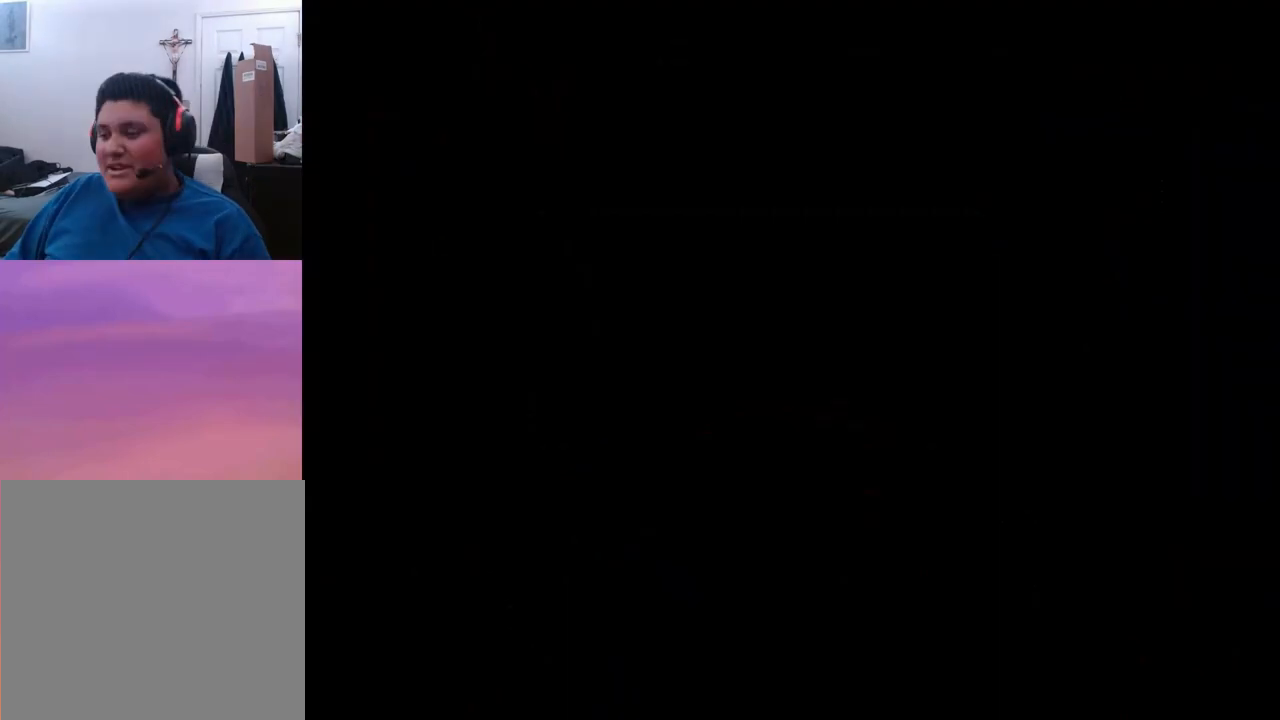
{"buttons": [], "left_stick": "center", "events": [[100, "START", "up"]]}